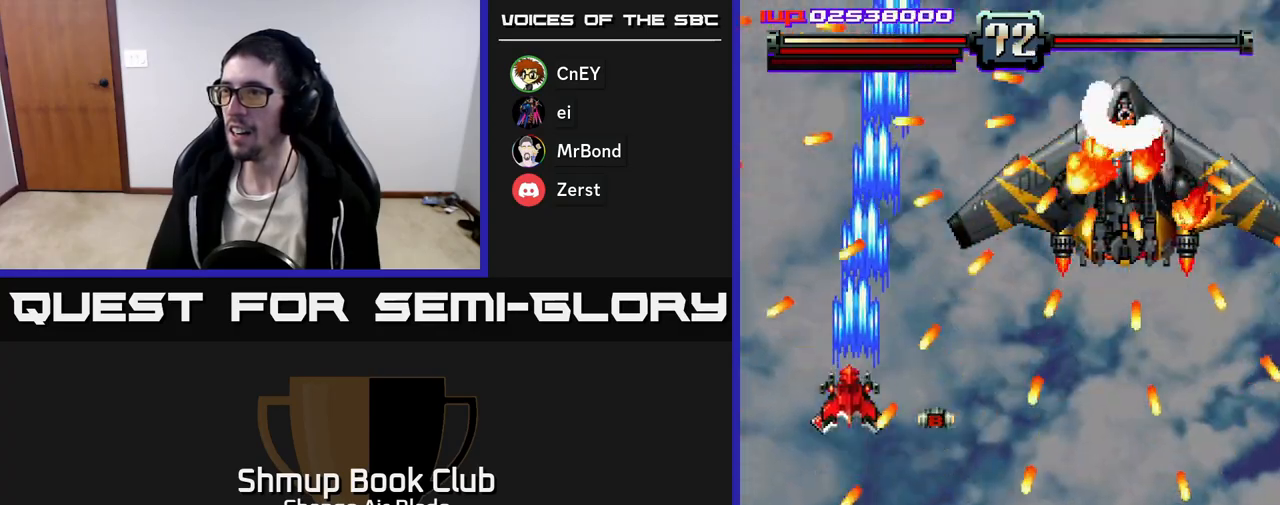
Gameplay with a controller (Xbox layout); each line is a JSON object with the inputs held at the frame after it. "events" lists button and stick changes between this image and that frame as [ms after this image, input, new state], when the widget could be followed in between.
{"buttons": ["A"], "left_stick": "center", "right_stick": "center", "events": [[433, "DPAD_UP", "up"], [500, "DPAD_LEFT", "up"]]}
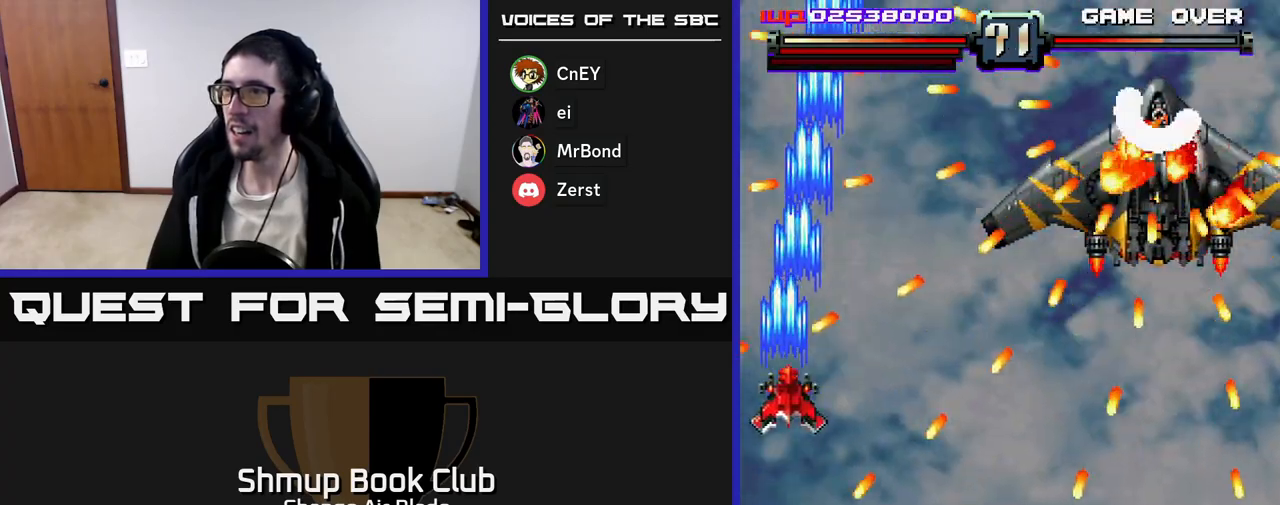
{"buttons": ["A", "DPAD_DOWN", "DPAD_RIGHT"], "left_stick": "center", "right_stick": "center", "events": [[33, "DPAD_RIGHT", "down"], [67, "DPAD_DOWN", "down"]]}
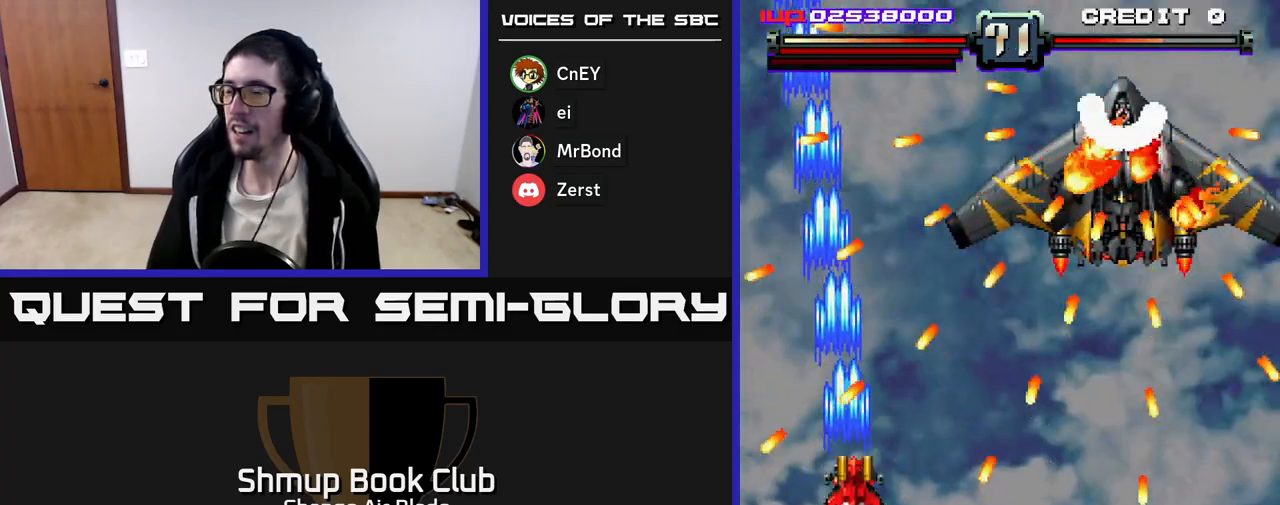
{"buttons": ["A", "DPAD_DOWN", "DPAD_RIGHT"], "left_stick": "center", "right_stick": "center", "events": [[133, "DPAD_RIGHT", "up"], [183, "DPAD_DOWN", "up"], [283, "DPAD_RIGHT", "down"], [317, "DPAD_DOWN", "down"]]}
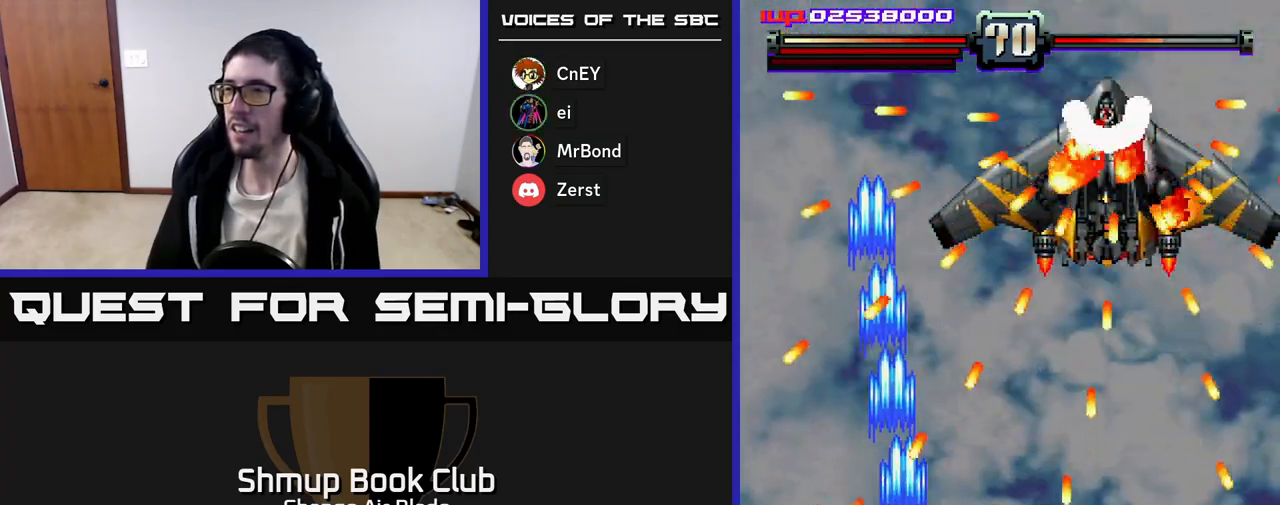
{"buttons": ["A", "DPAD_RIGHT"], "left_stick": "center", "right_stick": "center", "events": [[83, "DPAD_DOWN", "up"], [367, "DPAD_DOWN", "down"], [500, "DPAD_DOWN", "up"]]}
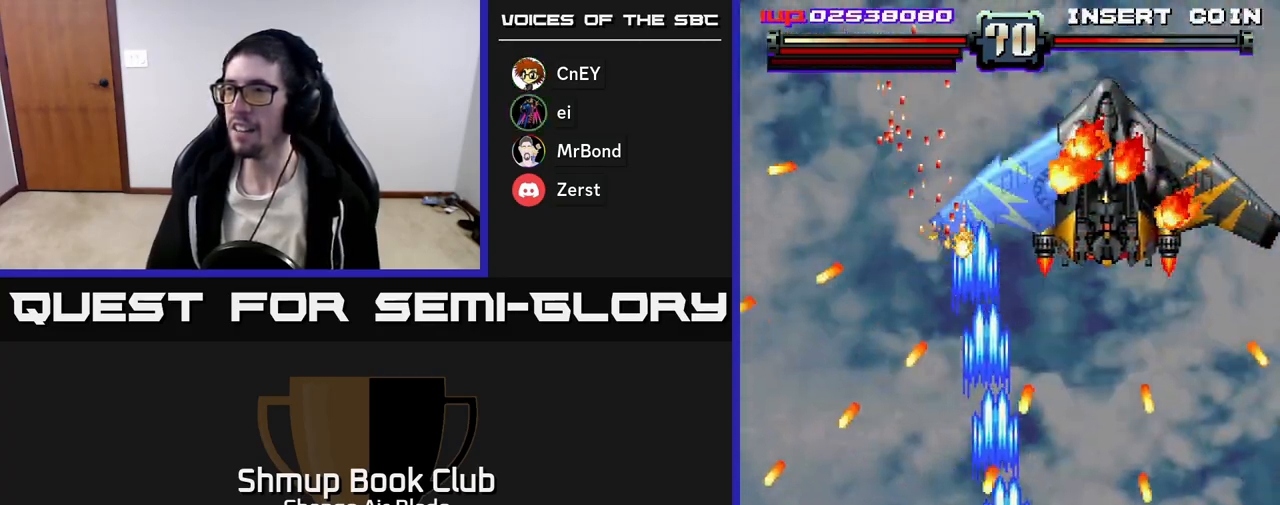
{"buttons": ["A", "DPAD_DOWN", "DPAD_RIGHT"], "left_stick": "center", "right_stick": "center", "events": [[100, "DPAD_DOWN", "down"]]}
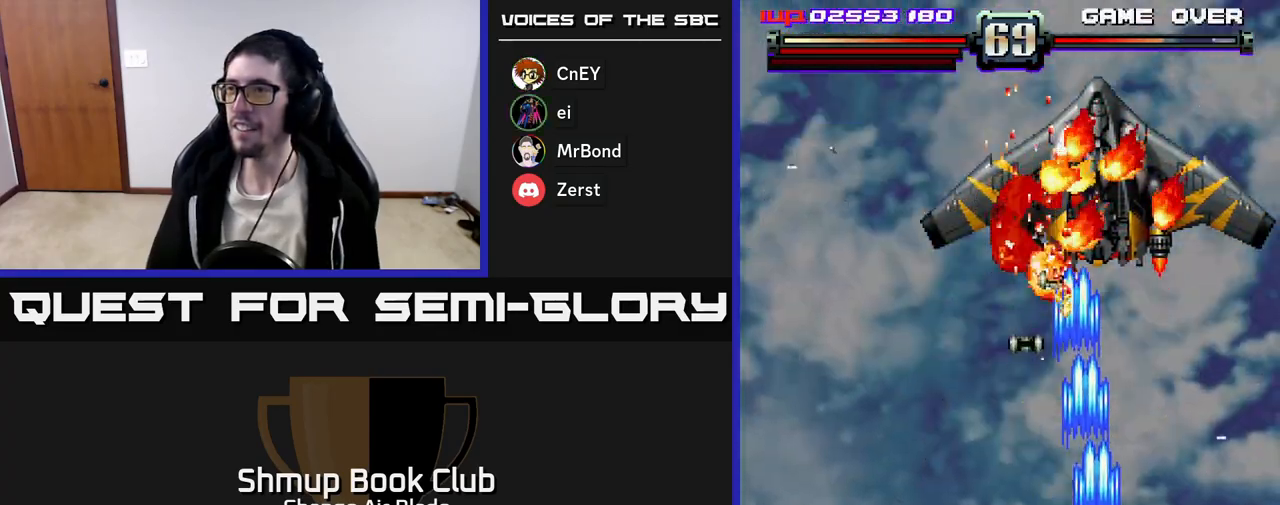
{"buttons": ["A", "DPAD_UP", "DPAD_LEFT"], "left_stick": "center", "right_stick": "center", "events": [[33, "DPAD_RIGHT", "up"], [67, "DPAD_DOWN", "up"], [67, "DPAD_LEFT", "down"], [250, "DPAD_UP", "down"]]}
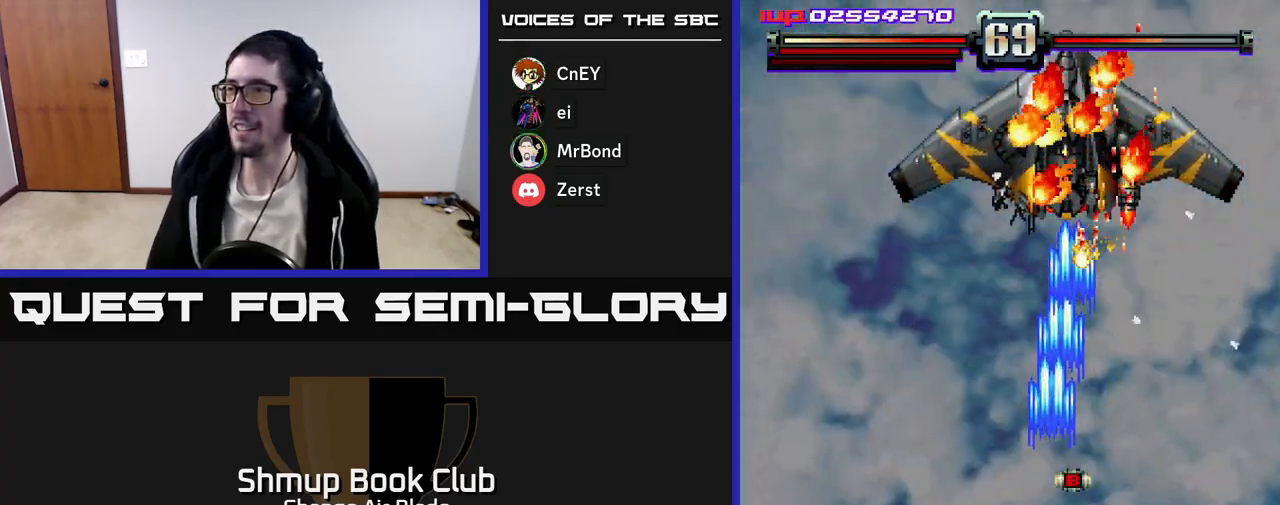
{"buttons": ["A", "DPAD_DOWN", "DPAD_RIGHT"], "left_stick": "center", "right_stick": "center", "events": [[17, "DPAD_LEFT", "up"], [67, "DPAD_RIGHT", "down"], [100, "DPAD_UP", "up"], [200, "DPAD_UP", "down"], [267, "DPAD_RIGHT", "up"], [383, "DPAD_UP", "up"], [417, "DPAD_DOWN", "down"], [450, "DPAD_RIGHT", "down"]]}
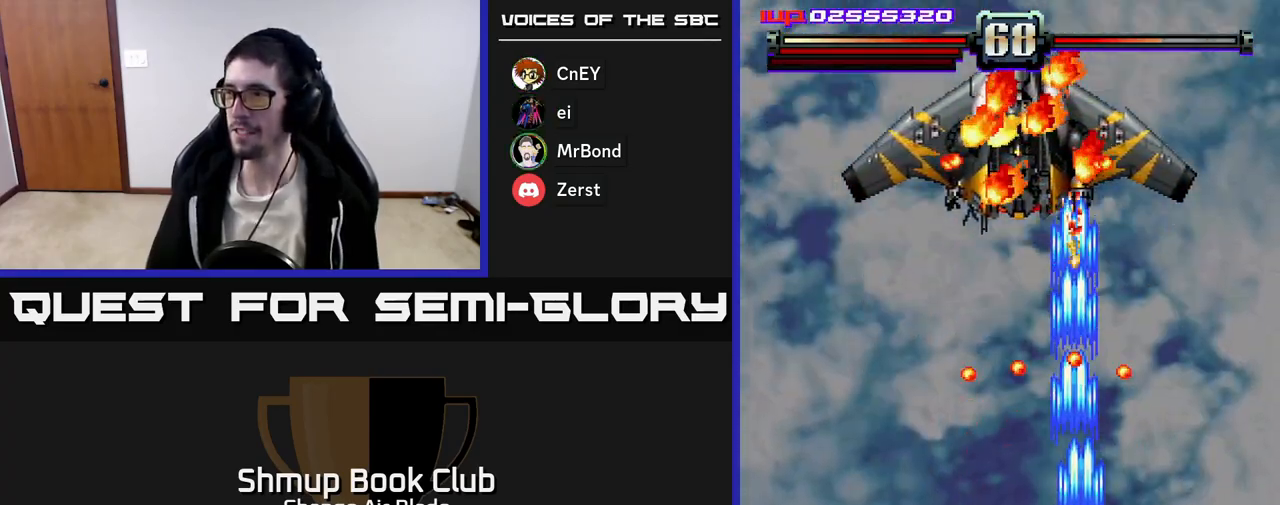
{"buttons": ["DPAD_DOWN", "DPAD_LEFT"], "left_stick": "center", "right_stick": "center", "events": [[67, "DPAD_RIGHT", "up"], [117, "DPAD_LEFT", "down"], [467, "A", "up"]]}
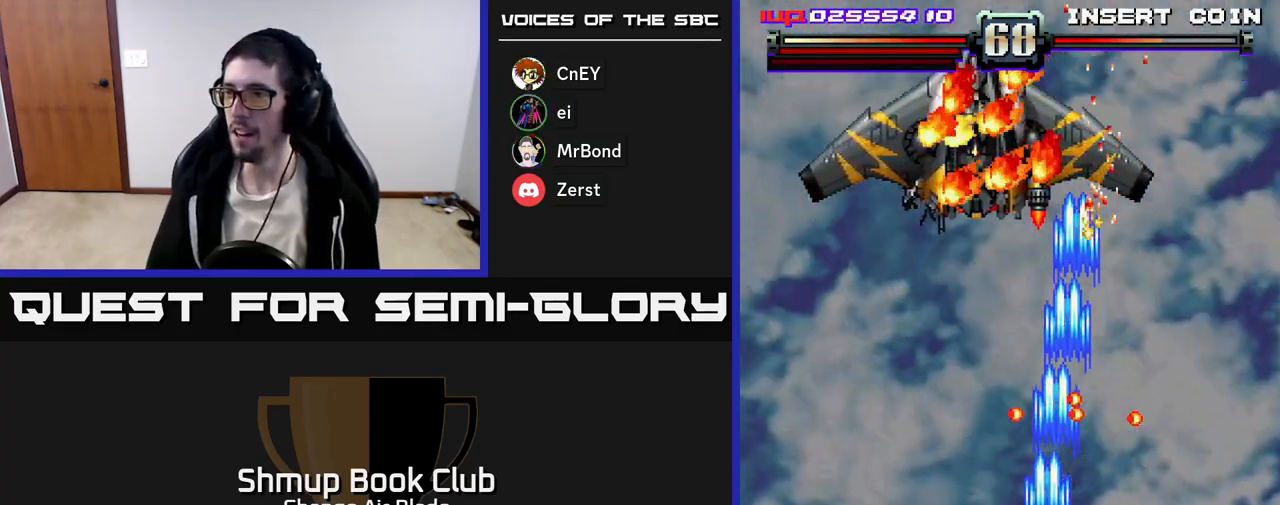
{"buttons": ["A", "DPAD_UP", "DPAD_LEFT"], "left_stick": "center", "right_stick": "center", "events": [[17, "DPAD_DOWN", "up"], [50, "DPAD_LEFT", "up"], [67, "DPAD_RIGHT", "down"], [67, "DPAD_UP", "down"], [167, "DPAD_RIGHT", "up"], [200, "DPAD_LEFT", "down"], [283, "DPAD_UP", "up"], [417, "A", "down"], [467, "DPAD_UP", "down"]]}
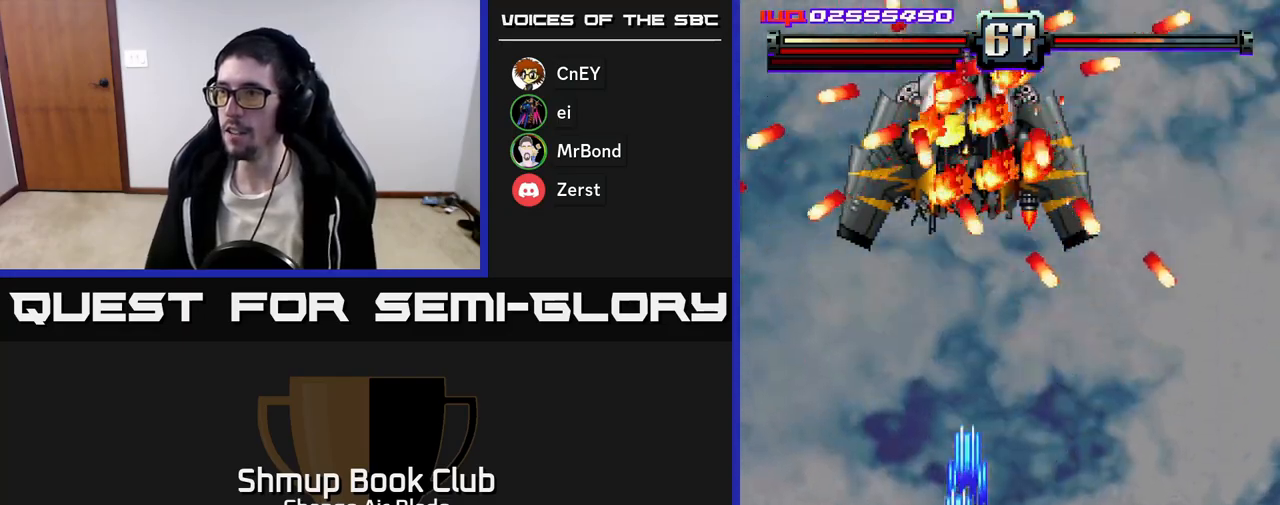
{"buttons": ["A", "DPAD_LEFT"], "left_stick": "center", "right_stick": "center", "events": [[17, "DPAD_LEFT", "up"], [83, "DPAD_UP", "up"], [150, "DPAD_DOWN", "down"], [233, "DPAD_RIGHT", "down"], [367, "DPAD_RIGHT", "up"], [467, "DPAD_DOWN", "up"], [467, "DPAD_LEFT", "down"]]}
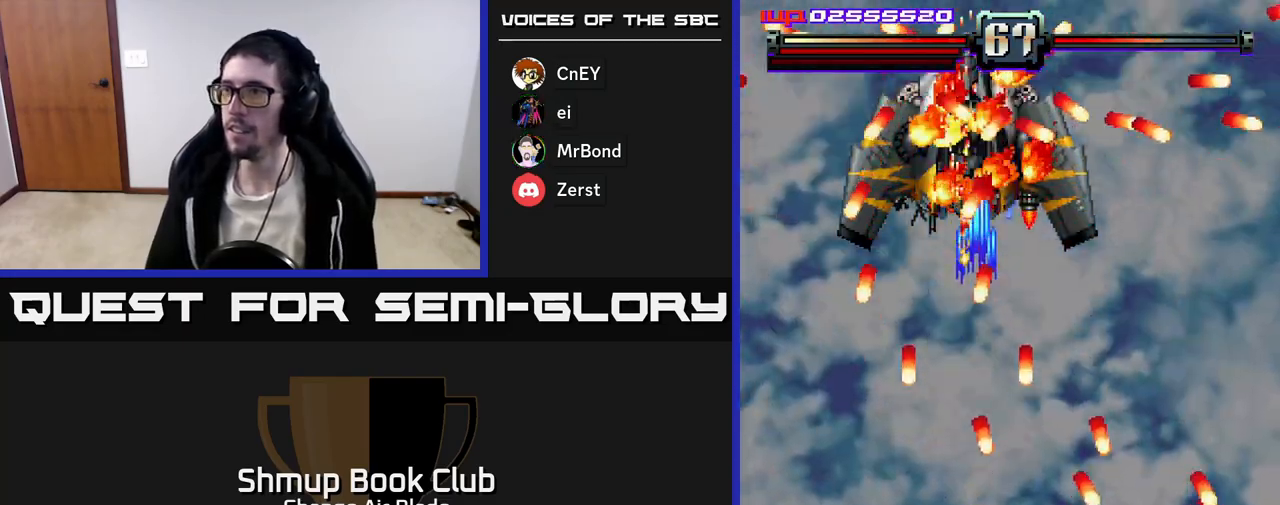
{"buttons": ["A", "DPAD_UP"], "left_stick": "center", "right_stick": "center", "events": [[133, "DPAD_LEFT", "up"], [133, "DPAD_RIGHT", "down"], [150, "DPAD_UP", "down"], [233, "DPAD_RIGHT", "up"], [233, "DPAD_UP", "up"], [400, "DPAD_UP", "down"]]}
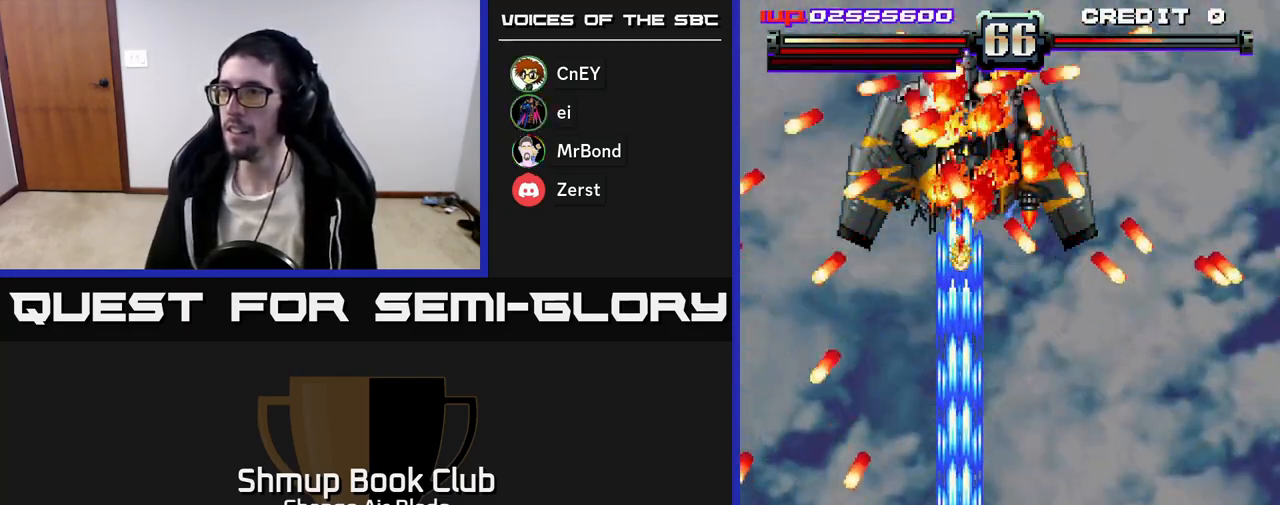
{"buttons": ["A", "DPAD_DOWN"], "left_stick": "center", "right_stick": "center", "events": [[133, "DPAD_UP", "up"], [400, "DPAD_DOWN", "down"]]}
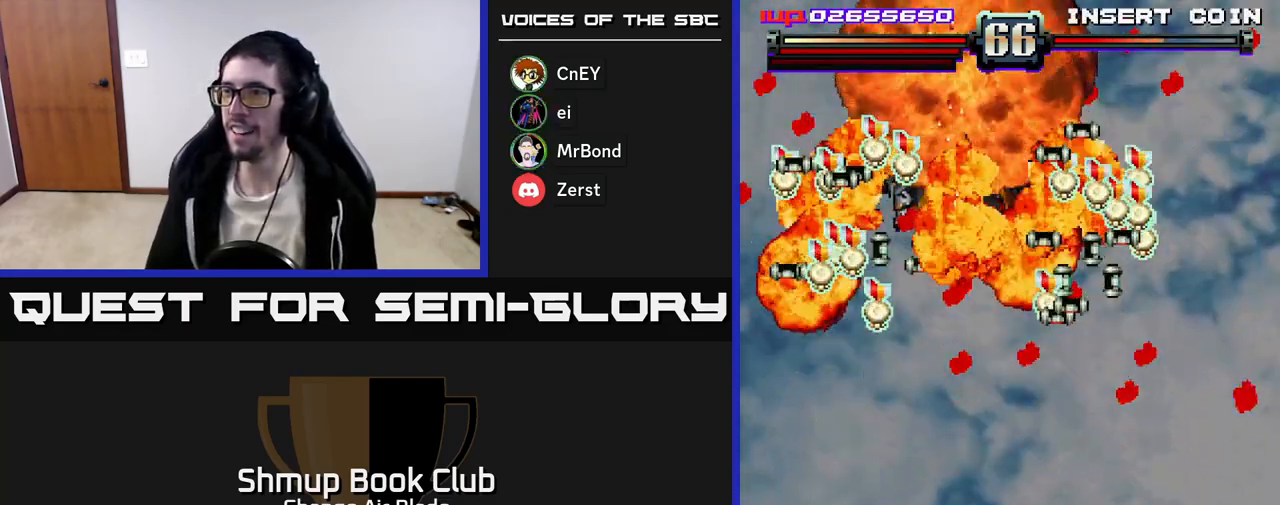
{"buttons": ["DPAD_UP", "DPAD_LEFT"], "left_stick": "center", "right_stick": "center", "events": [[217, "DPAD_DOWN", "up"], [283, "DPAD_LEFT", "down"], [367, "A", "up"], [417, "DPAD_UP", "down"]]}
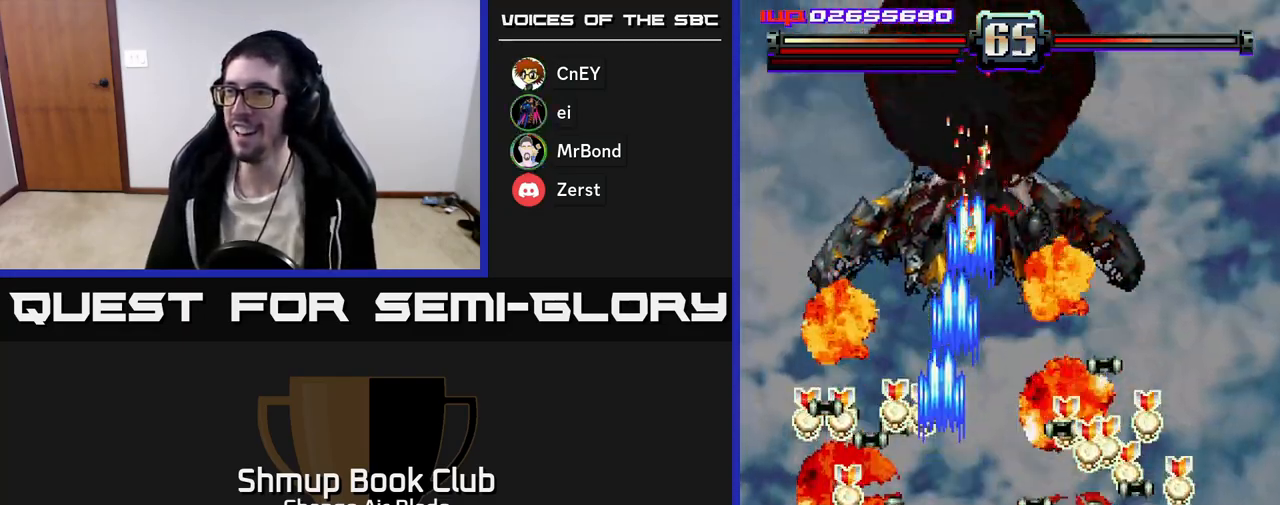
{"buttons": ["DPAD_DOWN", "DPAD_RIGHT"], "left_stick": "center", "right_stick": "center", "events": [[150, "DPAD_UP", "up"], [283, "DPAD_LEFT", "up"], [300, "DPAD_DOWN", "down"], [300, "DPAD_RIGHT", "down"]]}
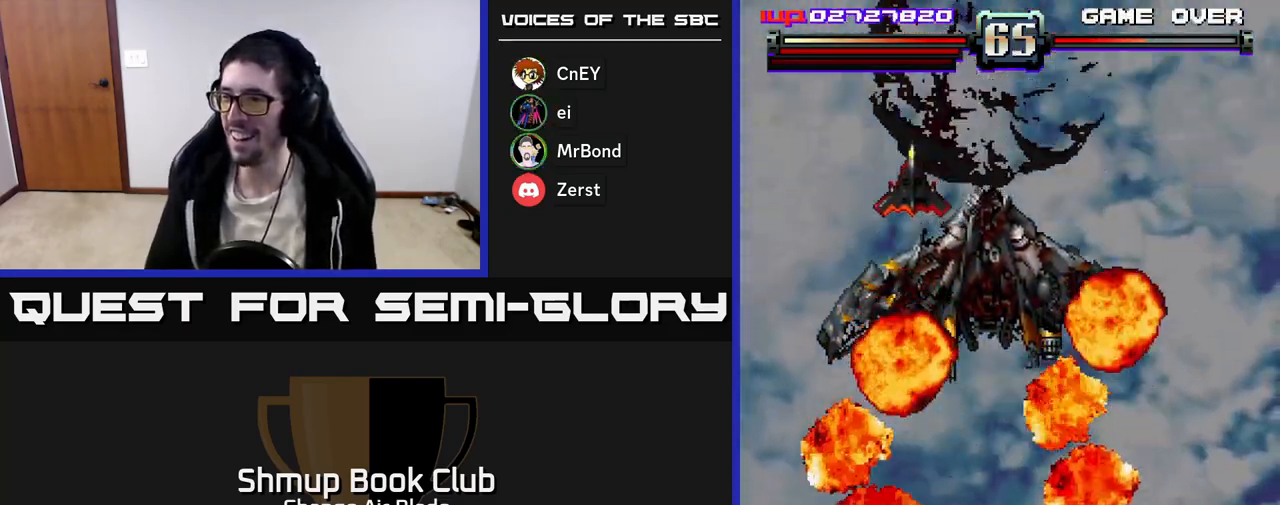
{"buttons": ["A", "DPAD_UP"], "left_stick": "center", "right_stick": "center", "events": [[233, "DPAD_DOWN", "up"], [267, "A", "down"], [450, "DPAD_RIGHT", "up"], [450, "DPAD_UP", "down"]]}
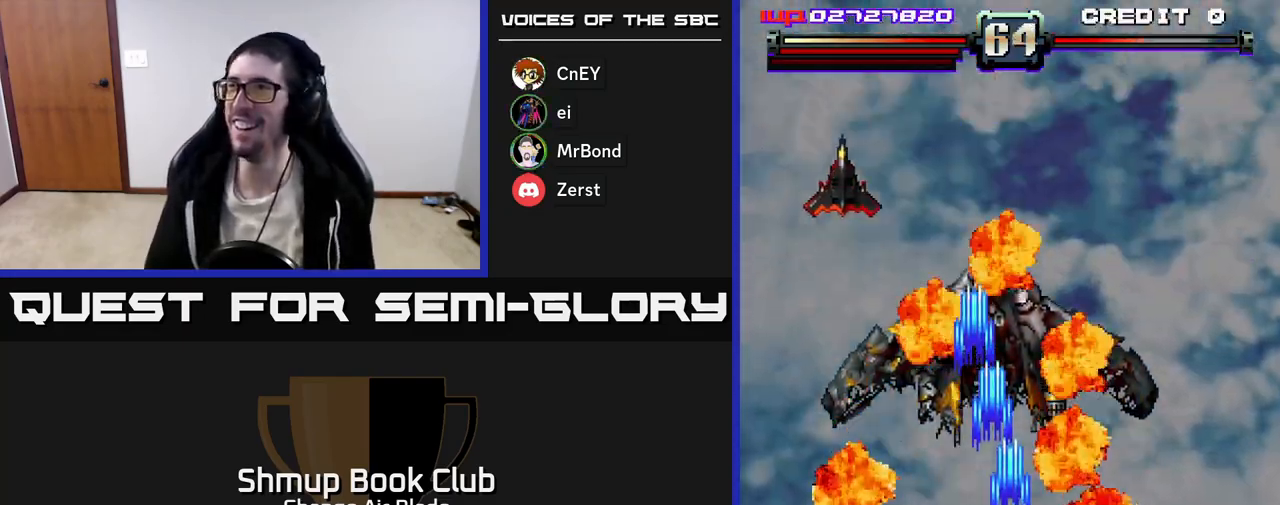
{"buttons": ["A", "DPAD_UP", "DPAD_LEFT"], "left_stick": "center", "right_stick": "center", "events": [[133, "DPAD_LEFT", "down"], [150, "DPAD_LEFT", "up"], [233, "DPAD_LEFT", "down"], [267, "DPAD_UP", "up"], [500, "DPAD_UP", "down"]]}
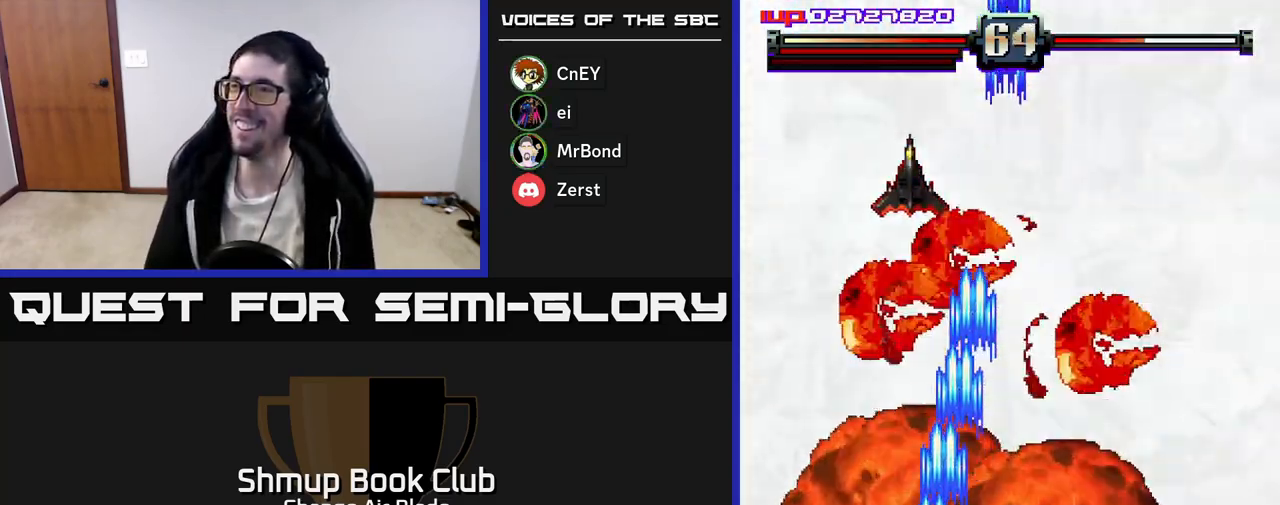
{"buttons": ["A", "DPAD_LEFT"], "left_stick": "center", "right_stick": "center", "events": [[50, "DPAD_LEFT", "up"], [100, "DPAD_RIGHT", "down"], [167, "DPAD_UP", "up"], [267, "DPAD_DOWN", "down"], [267, "DPAD_RIGHT", "up"], [300, "DPAD_LEFT", "down"], [383, "DPAD_DOWN", "up"]]}
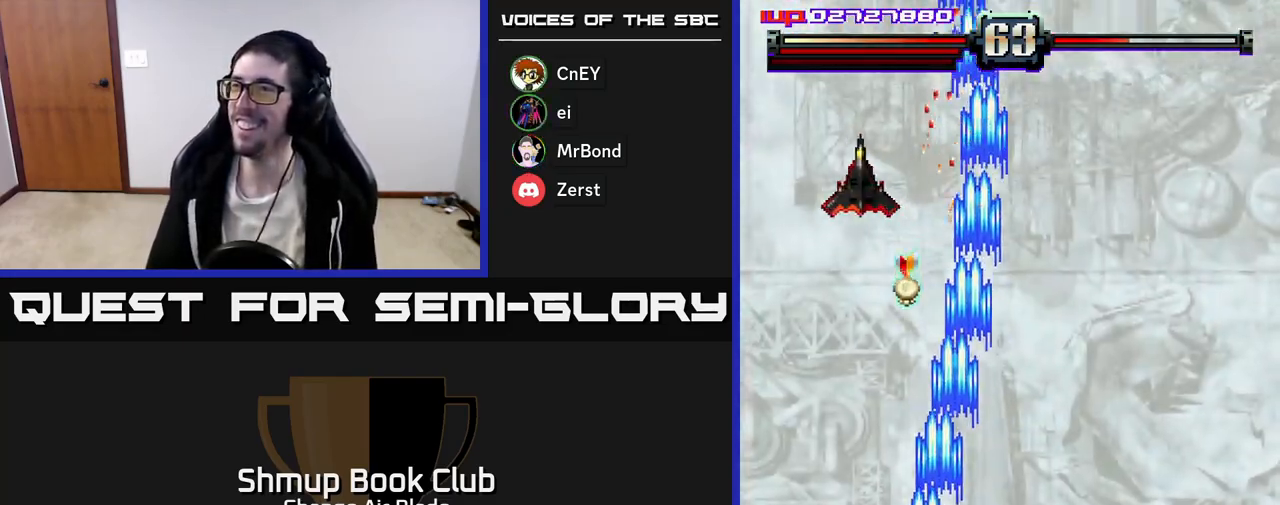
{"buttons": ["A", "DPAD_UP", "DPAD_LEFT"], "left_stick": "center", "right_stick": "center", "events": [[133, "DPAD_UP", "down"], [150, "DPAD_LEFT", "up"], [450, "DPAD_LEFT", "down"]]}
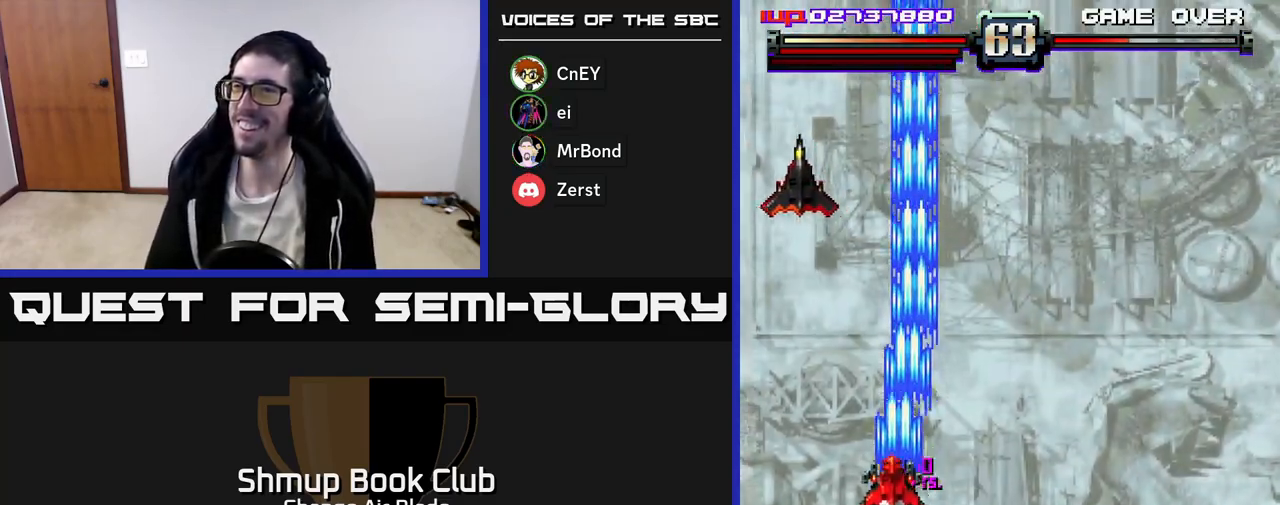
{"buttons": ["A", "DPAD_DOWN", "DPAD_RIGHT"], "left_stick": "center", "right_stick": "center", "events": [[17, "DPAD_UP", "up"], [167, "DPAD_DOWN", "down"], [267, "DPAD_LEFT", "up"], [383, "DPAD_LEFT", "down"], [450, "DPAD_LEFT", "up"], [483, "DPAD_RIGHT", "down"]]}
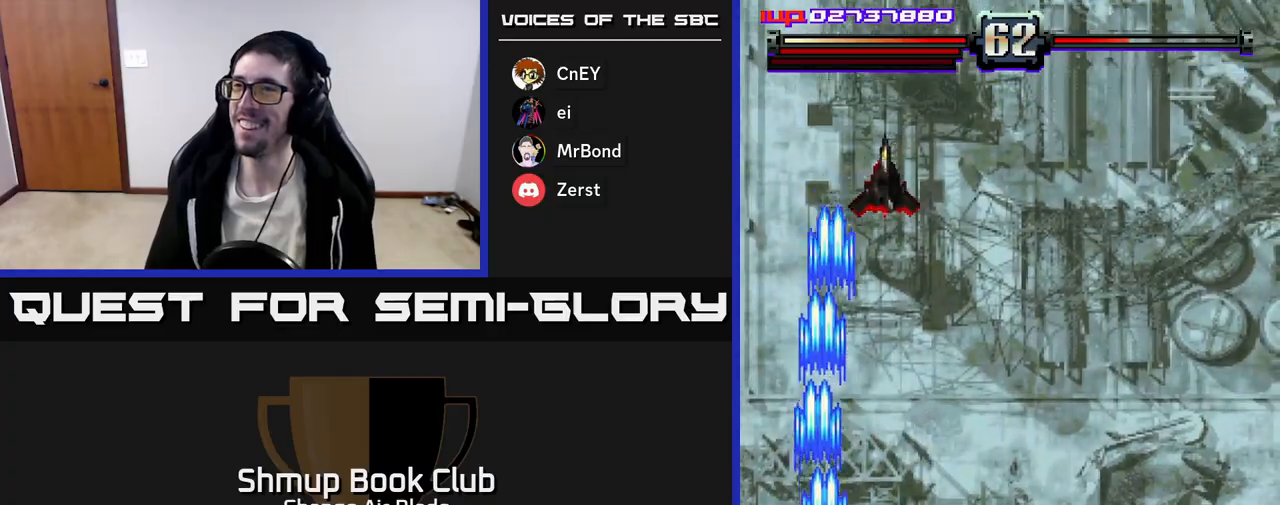
{"buttons": ["DPAD_RIGHT"], "left_stick": "center", "right_stick": "center", "events": [[83, "DPAD_DOWN", "up"], [317, "A", "up"]]}
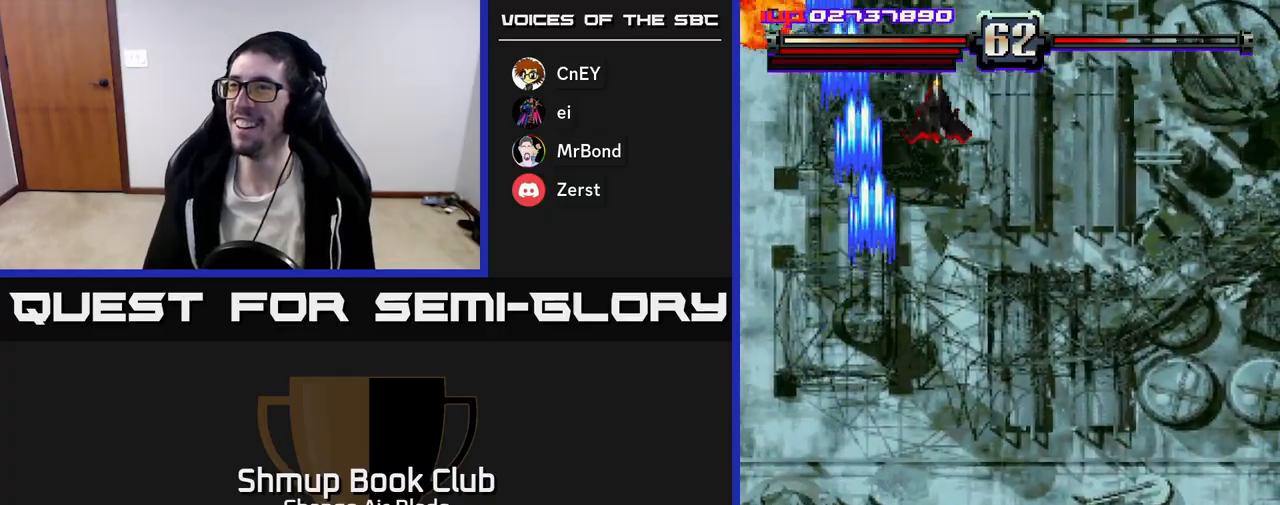
{"buttons": ["A"], "left_stick": "center", "right_stick": "center", "events": [[133, "DPAD_UP", "down"], [150, "DPAD_RIGHT", "up"], [183, "A", "down"], [233, "DPAD_LEFT", "down"], [383, "DPAD_UP", "up"], [433, "DPAD_LEFT", "up"]]}
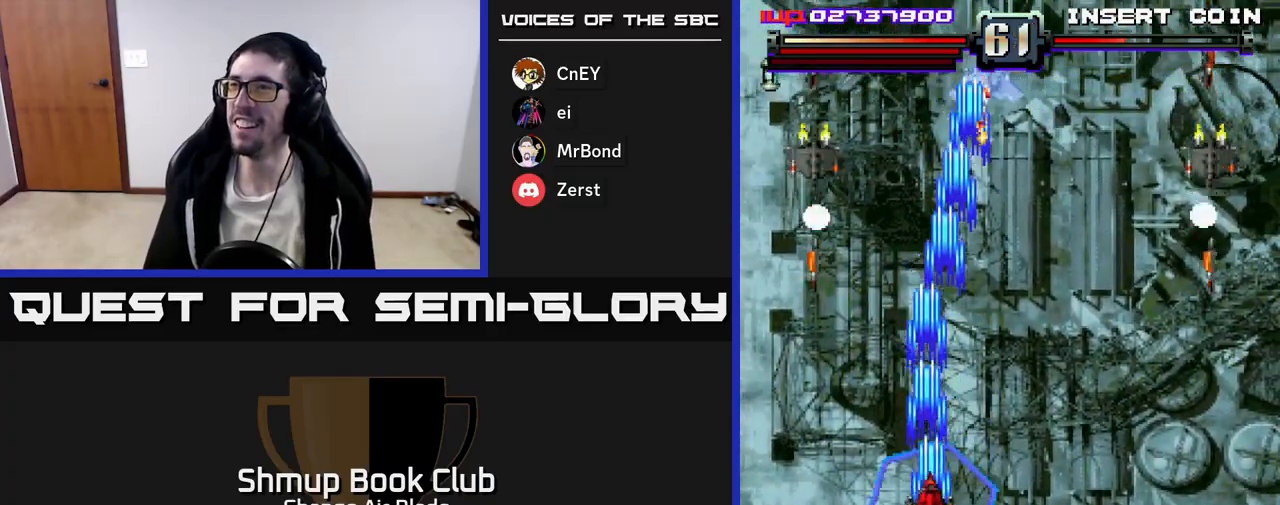
{"buttons": ["A", "DPAD_DOWN", "DPAD_RIGHT"], "left_stick": "center", "right_stick": "center", "events": [[17, "DPAD_RIGHT", "down"], [267, "DPAD_DOWN", "down"], [367, "DPAD_RIGHT", "up"], [500, "DPAD_RIGHT", "down"]]}
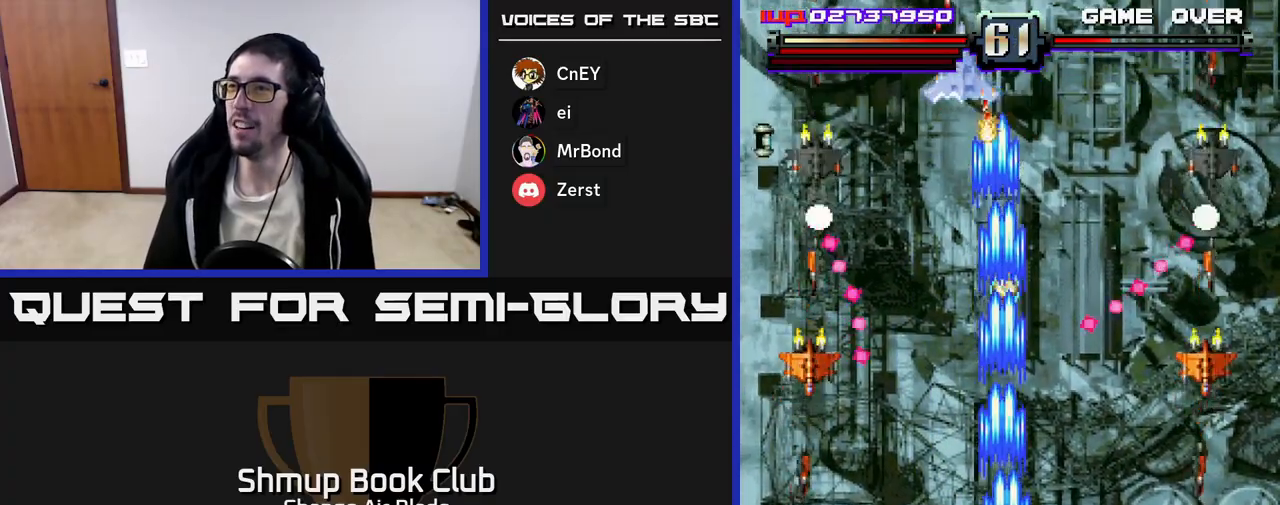
{"buttons": ["A", "DPAD_LEFT"], "left_stick": "center", "right_stick": "center", "events": [[83, "DPAD_RIGHT", "up"], [133, "DPAD_LEFT", "down"], [300, "DPAD_LEFT", "up"], [333, "DPAD_RIGHT", "down"], [350, "DPAD_DOWN", "up"], [433, "DPAD_DOWN", "down"], [450, "DPAD_RIGHT", "up"], [467, "DPAD_DOWN", "up"], [500, "DPAD_LEFT", "down"]]}
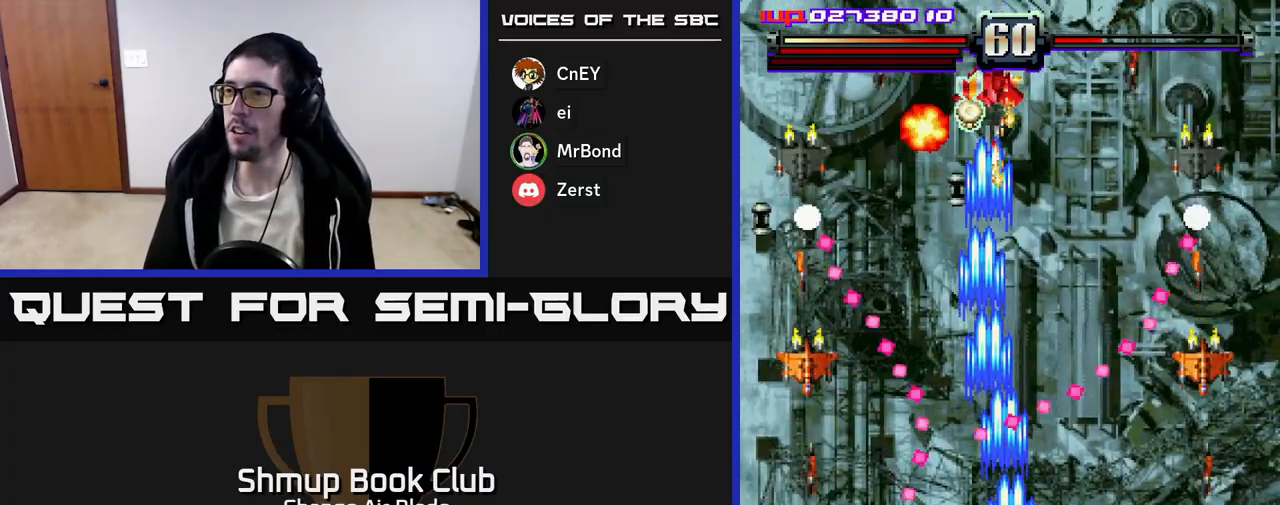
{"buttons": ["A", "DPAD_RIGHT"], "left_stick": "center", "right_stick": "center", "events": [[83, "DPAD_LEFT", "up"], [117, "DPAD_DOWN", "down"], [117, "DPAD_RIGHT", "down"], [133, "DPAD_DOWN", "up"], [250, "A", "up"], [483, "A", "down"]]}
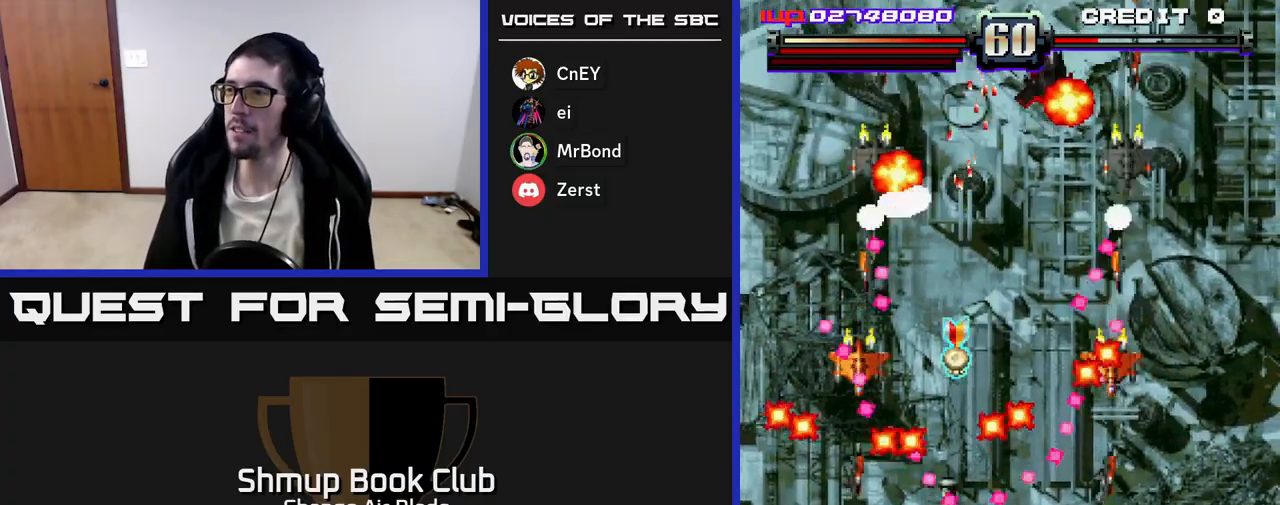
{"buttons": ["A"], "left_stick": "center", "right_stick": "center", "events": [[67, "DPAD_RIGHT", "up"], [133, "DPAD_DOWN", "down"], [133, "DPAD_LEFT", "down"], [250, "DPAD_LEFT", "up"], [300, "DPAD_DOWN", "up"], [300, "DPAD_RIGHT", "down"], [417, "DPAD_RIGHT", "up"]]}
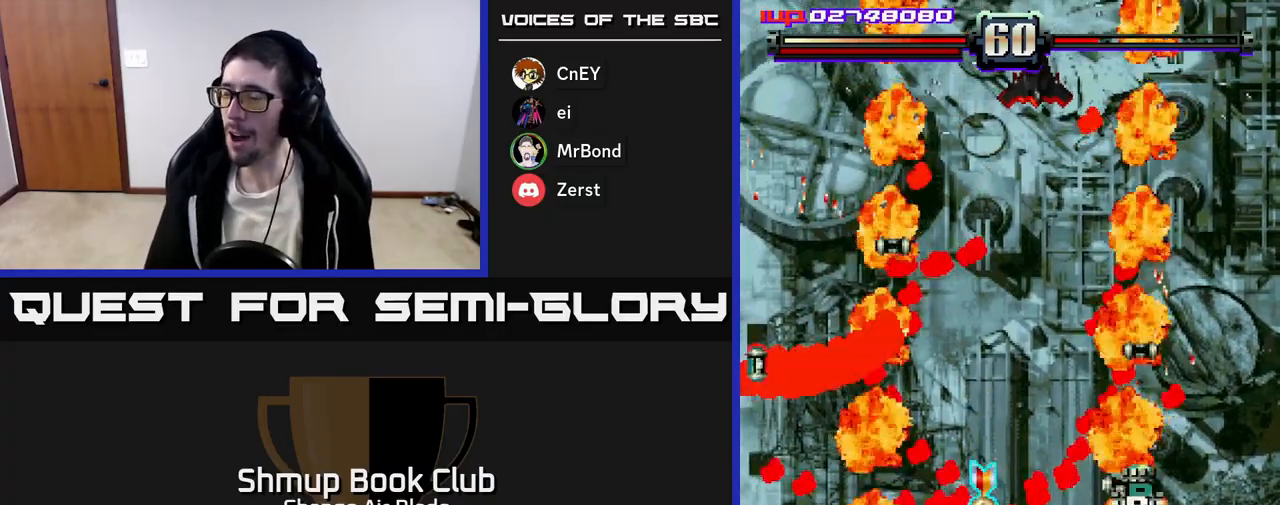
{"buttons": ["A", "DPAD_DOWN"], "left_stick": "center", "right_stick": "center", "events": [[167, "DPAD_RIGHT", "down"], [283, "DPAD_RIGHT", "up"], [317, "DPAD_UP", "down"], [350, "DPAD_LEFT", "down"], [383, "DPAD_UP", "up"], [483, "DPAD_LEFT", "up"], [500, "DPAD_DOWN", "down"]]}